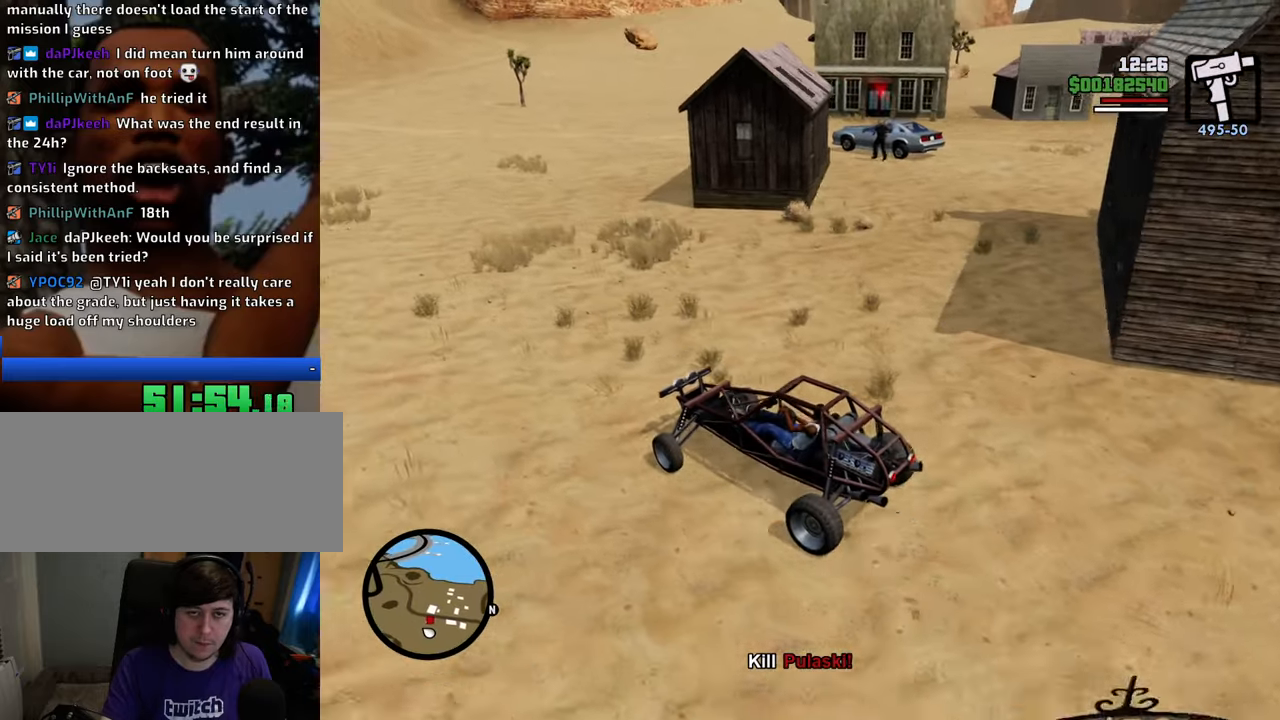
Gameplay with keyboard and mouse; each line is a JSON object with the keys and mouse buttons held at the frame after it. "events" lists presses ("down") and releases ("up") of "1", "2", "3", "4", "5", "6", "8", "a", "alt", "c", "ctrl", "d", "down", "e", "escape", "f", "f1", "f2", "f3", "g", "h", "left", "num2", "q", "r", "right", "s", "shift", "space", "t", "tab", "up", "v", "w", "x", "z", "mouse_left", "mouse_middle", "mouse_right", "mouse_wheel_up" and "mouse_wheel_down" between this image and that frame as [ms after this image, input, new state], when the widget could be followed in between. "mouse_left", "mouse_middle", "mouse_right", "mouse_wheel_up", "mouse_wheel_down" = the "left", "middle", "right", "wheel_up", "wheel_down" buttons of the "mouse" list. No other keys are recorded. Mouse movement is not recorded.
{"keys": ["d", "w"], "mouse": [], "events": [[67, "d", "up"], [151, "d", "down"], [251, "d", "up"], [351, "d", "down"], [435, "d", "up"], [485, "d", "down"]]}
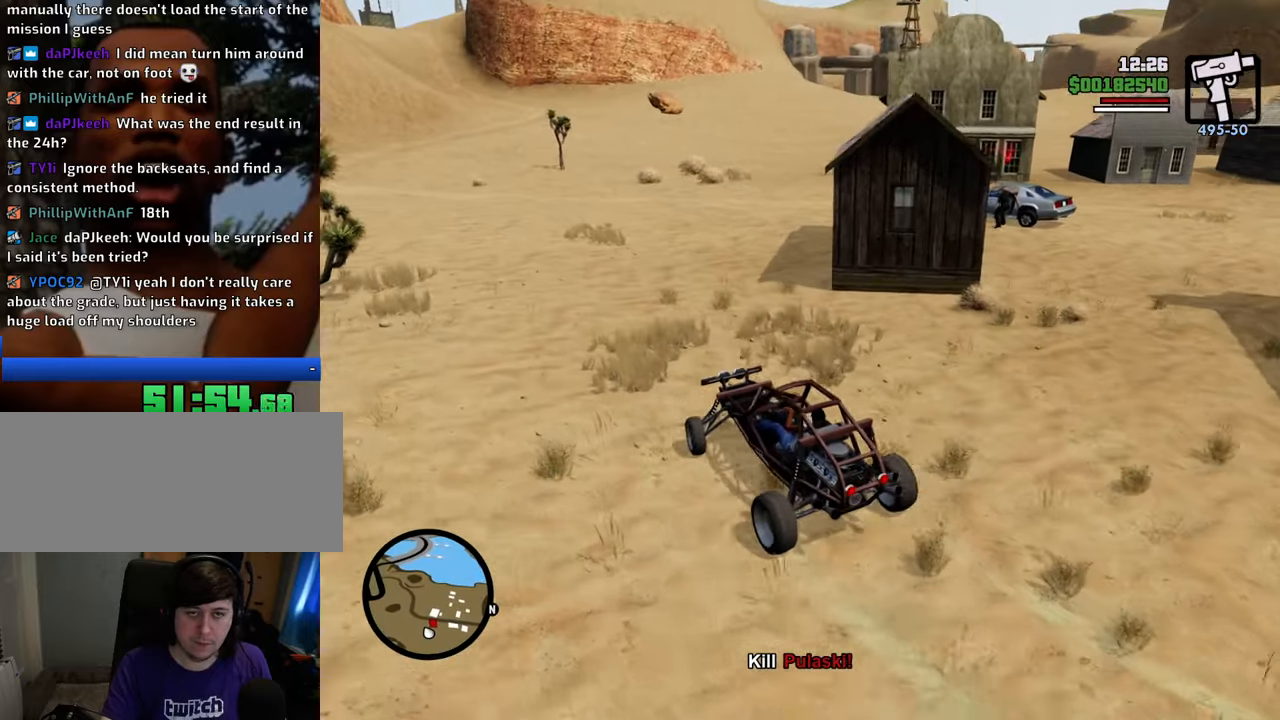
{"keys": ["d"], "mouse": [], "events": [[167, "d", "up"], [300, "d", "down"], [484, "w", "up"]]}
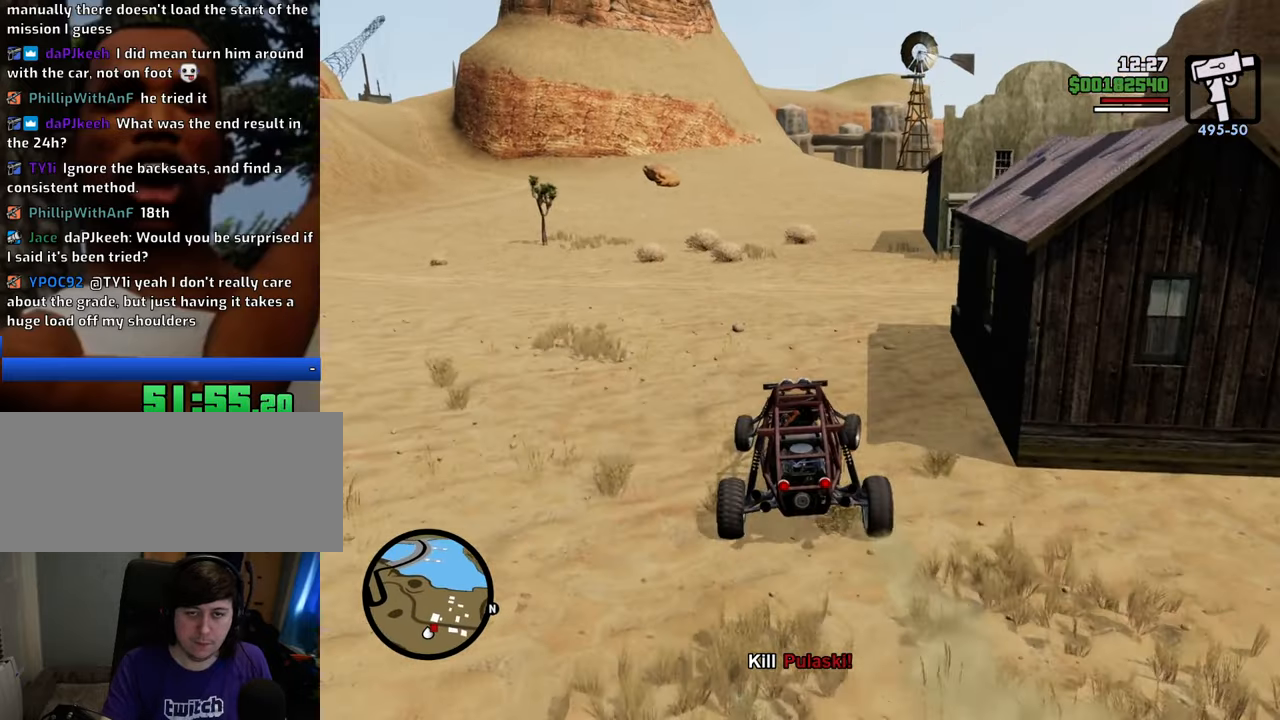
{"keys": ["s"], "mouse": [], "events": [[117, "d", "up"], [217, "s", "down"], [317, "d", "down"], [350, "s", "up"], [451, "d", "up"], [501, "s", "down"]]}
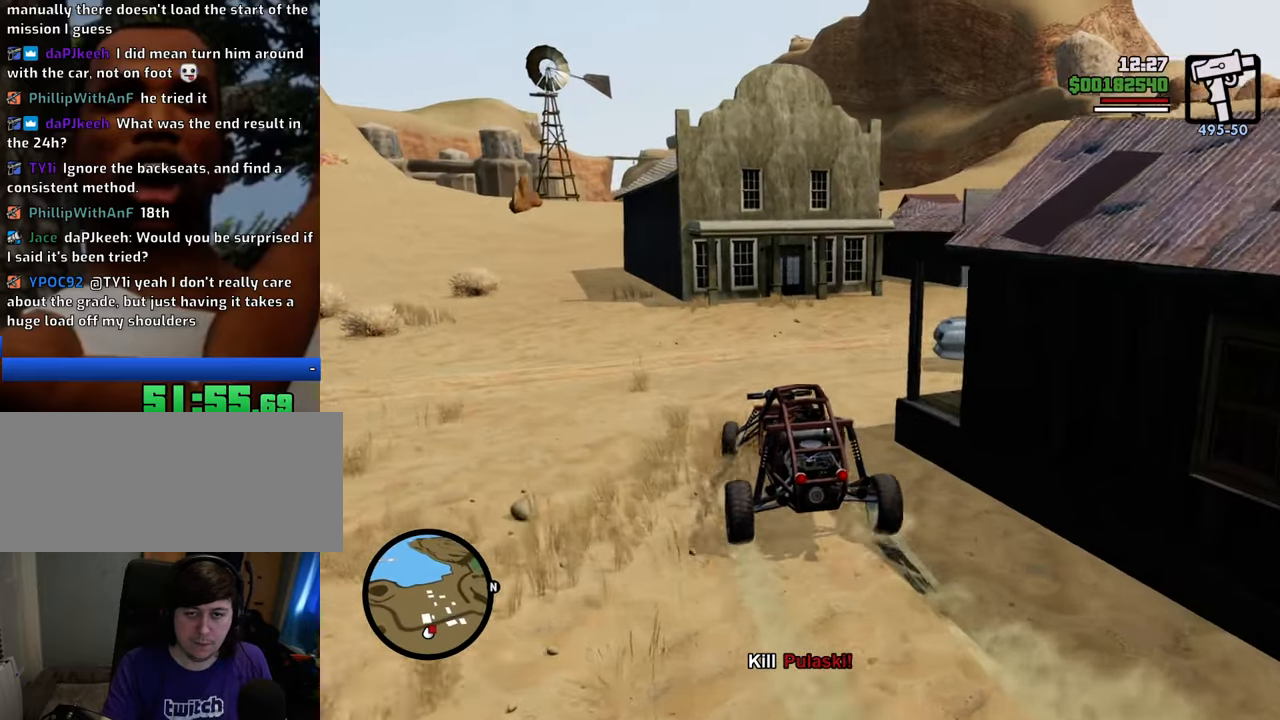
{"keys": ["a"], "mouse": [], "events": [[50, "d", "down"], [184, "s", "up"], [284, "d", "up"], [367, "a", "down"]]}
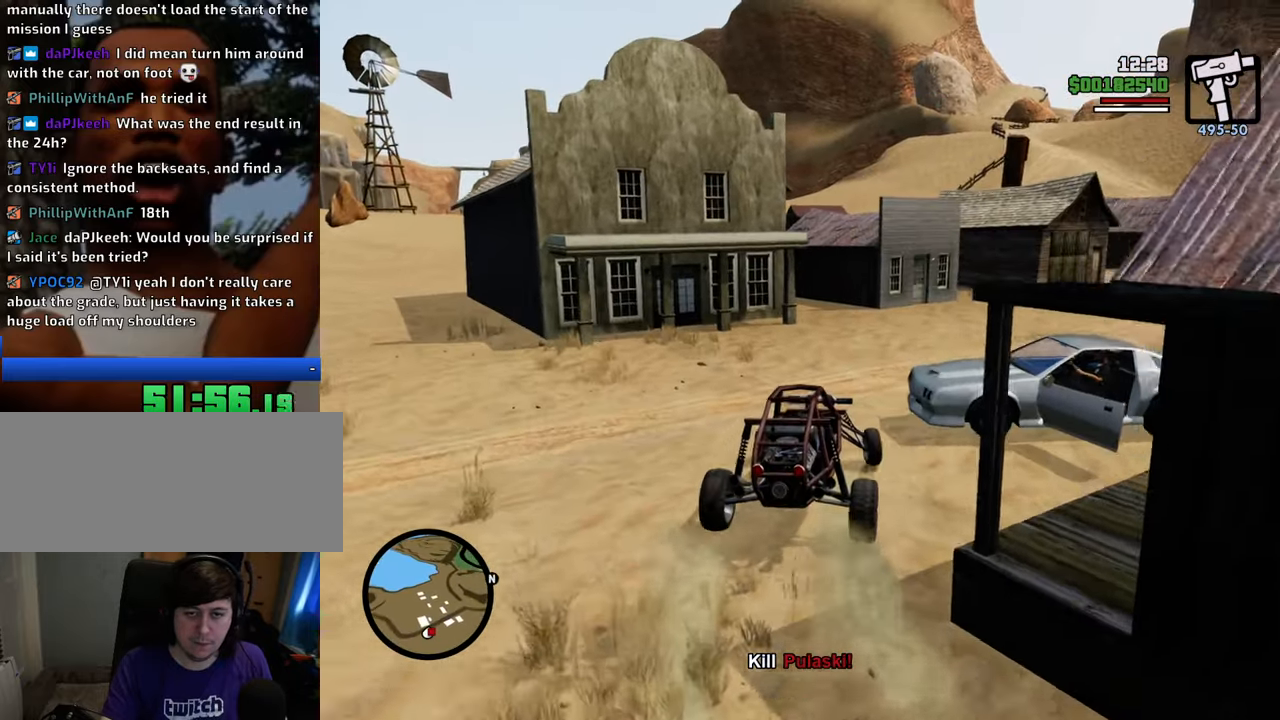
{"keys": ["f", "s"], "mouse": [], "events": [[100, "a", "up"], [301, "s", "down"], [484, "f", "down"]]}
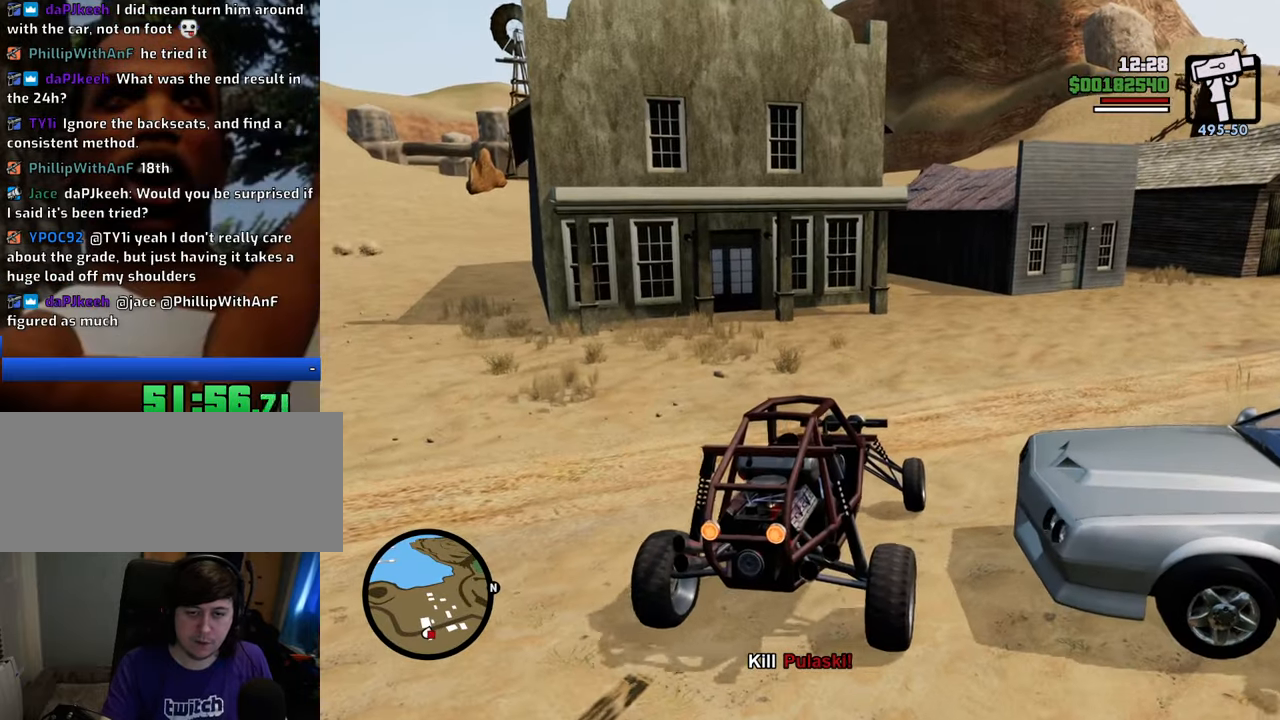
{"keys": [], "mouse": [], "events": [[117, "s", "up"], [267, "f", "up"], [368, "f", "down"], [451, "f", "up"]]}
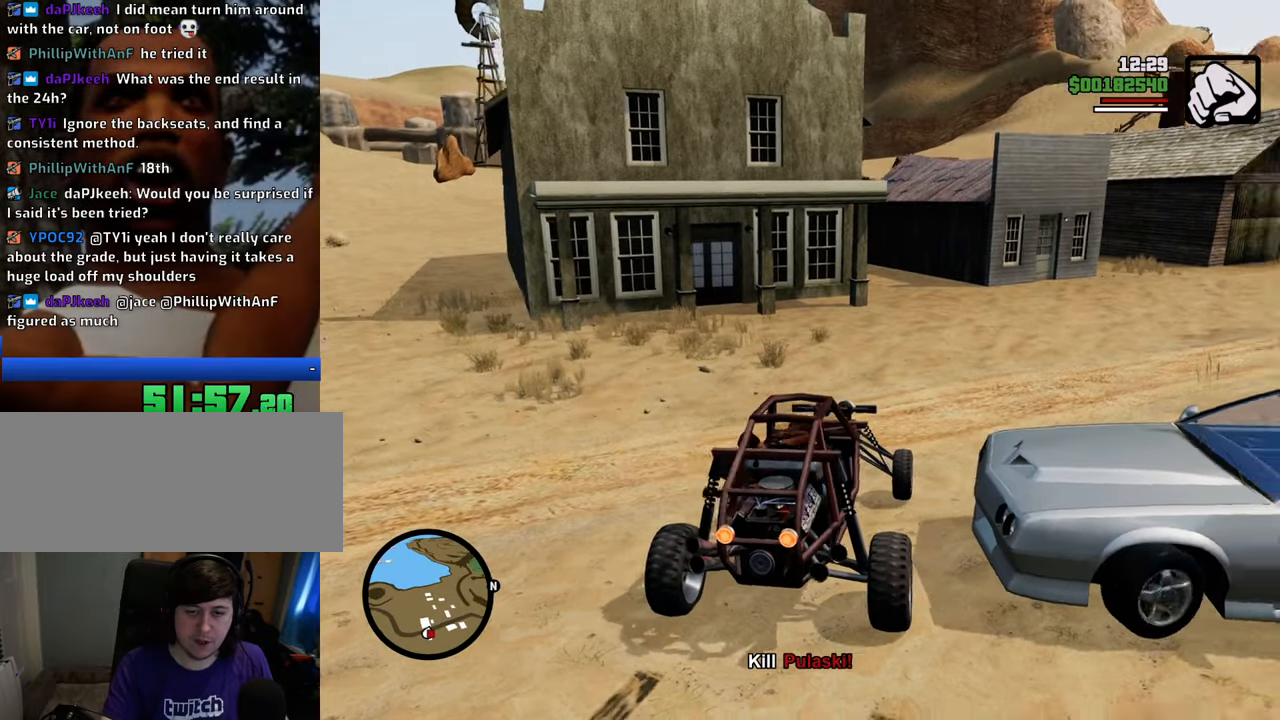
{"keys": ["a", "space"], "mouse": [], "events": [[100, "a", "down"], [184, "space", "down"]]}
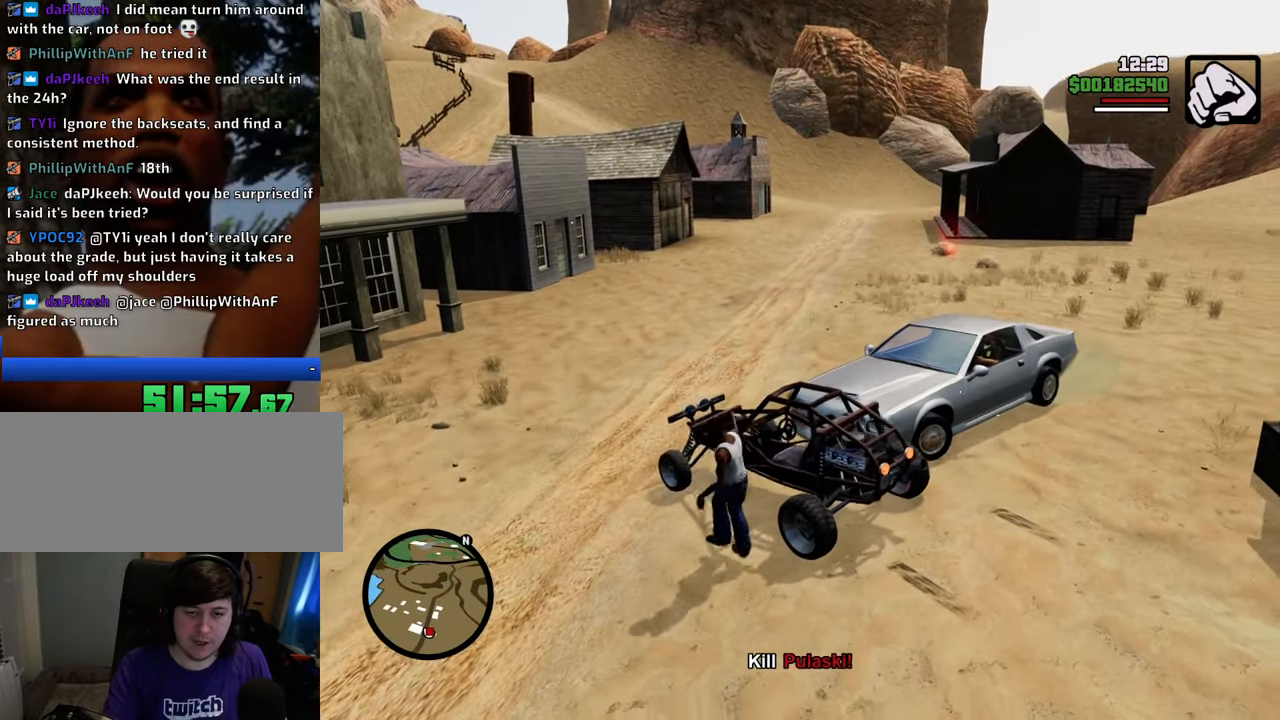
{"keys": ["a", "space", "w"], "mouse": [], "events": [[501, "w", "down"]]}
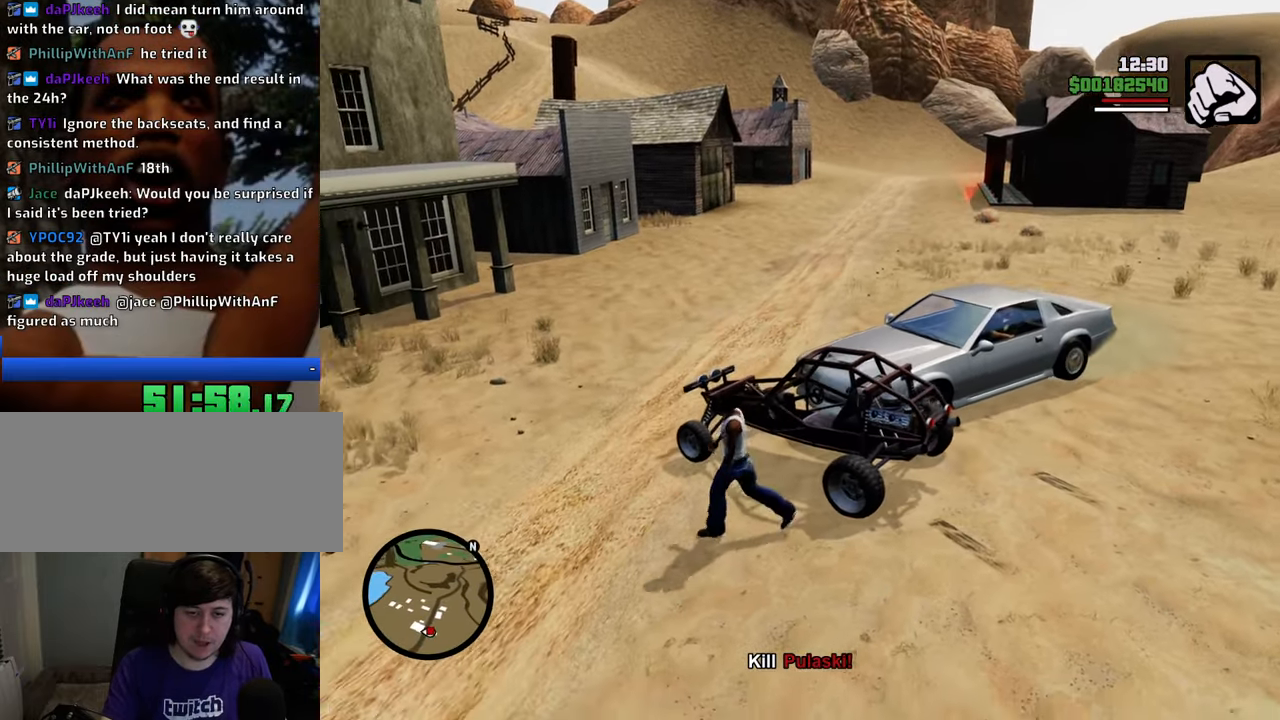
{"keys": ["d", "space", "w"], "mouse": [], "events": [[384, "a", "up"], [467, "d", "down"]]}
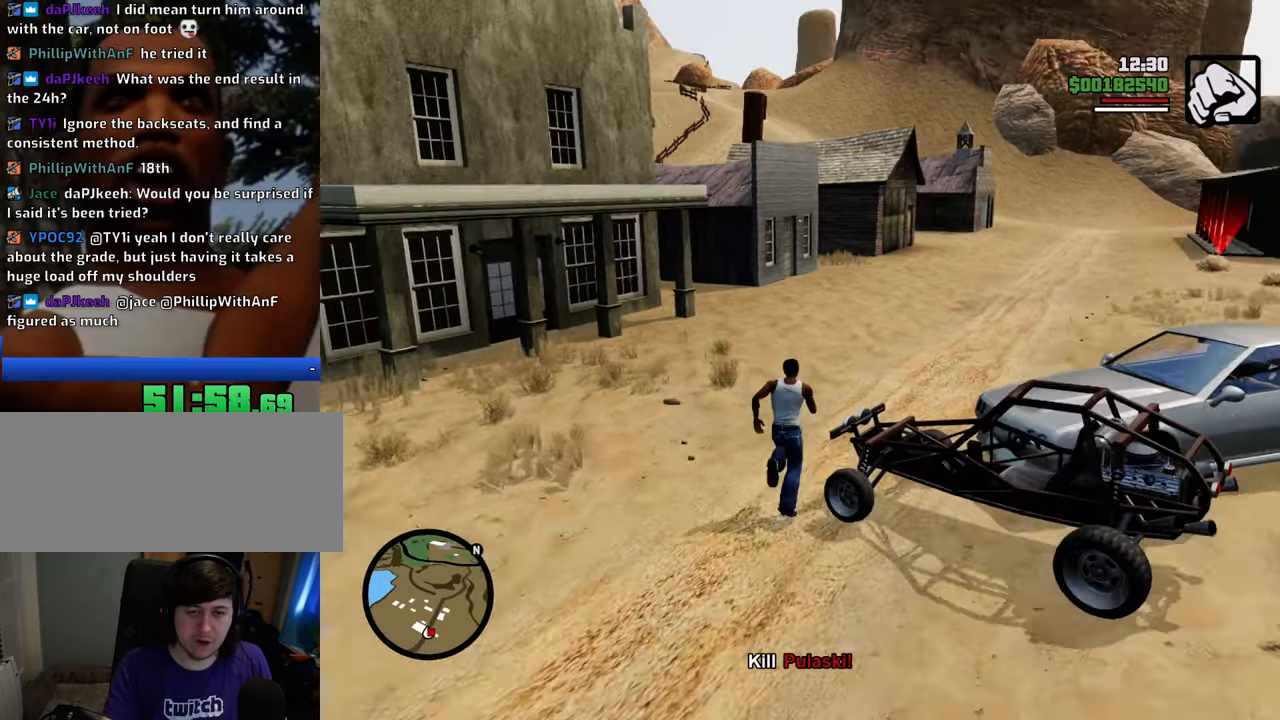
{"keys": ["space", "w"], "mouse": [], "events": [[300, "d", "up"]]}
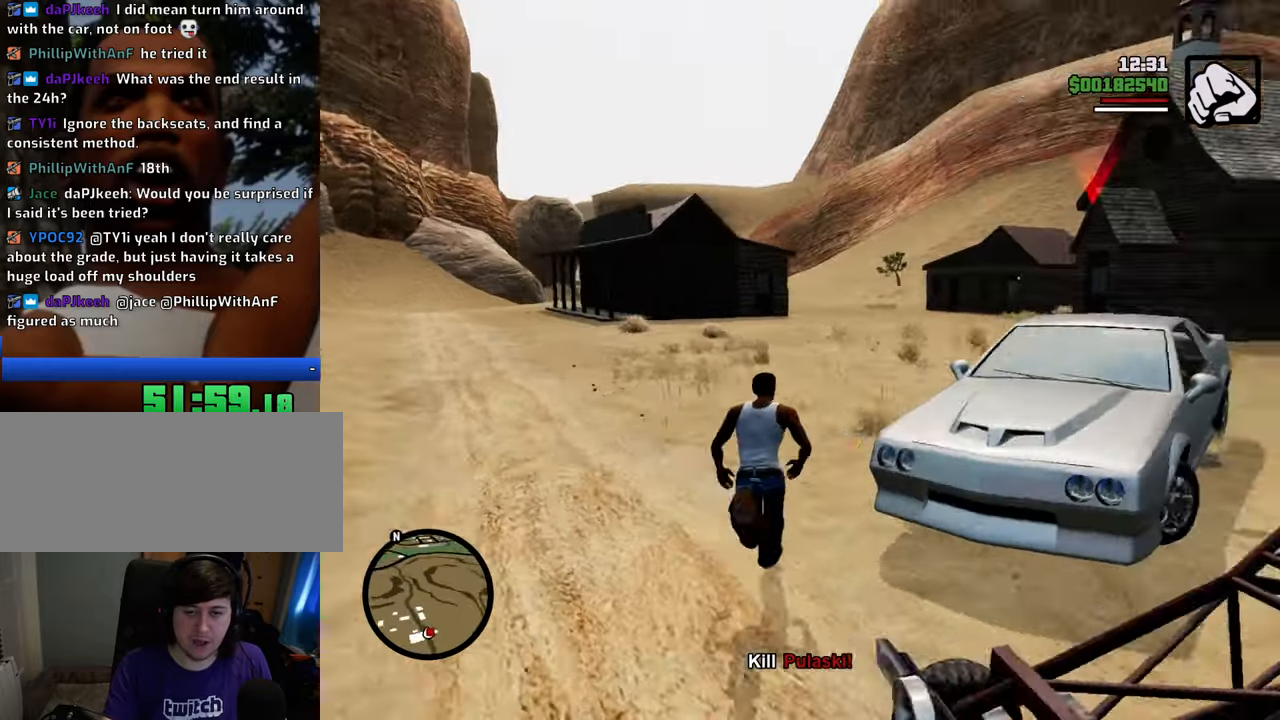
{"keys": [], "mouse": [], "events": [[367, "f", "down"], [451, "space", "up"], [501, "f", "up"], [501, "w", "up"]]}
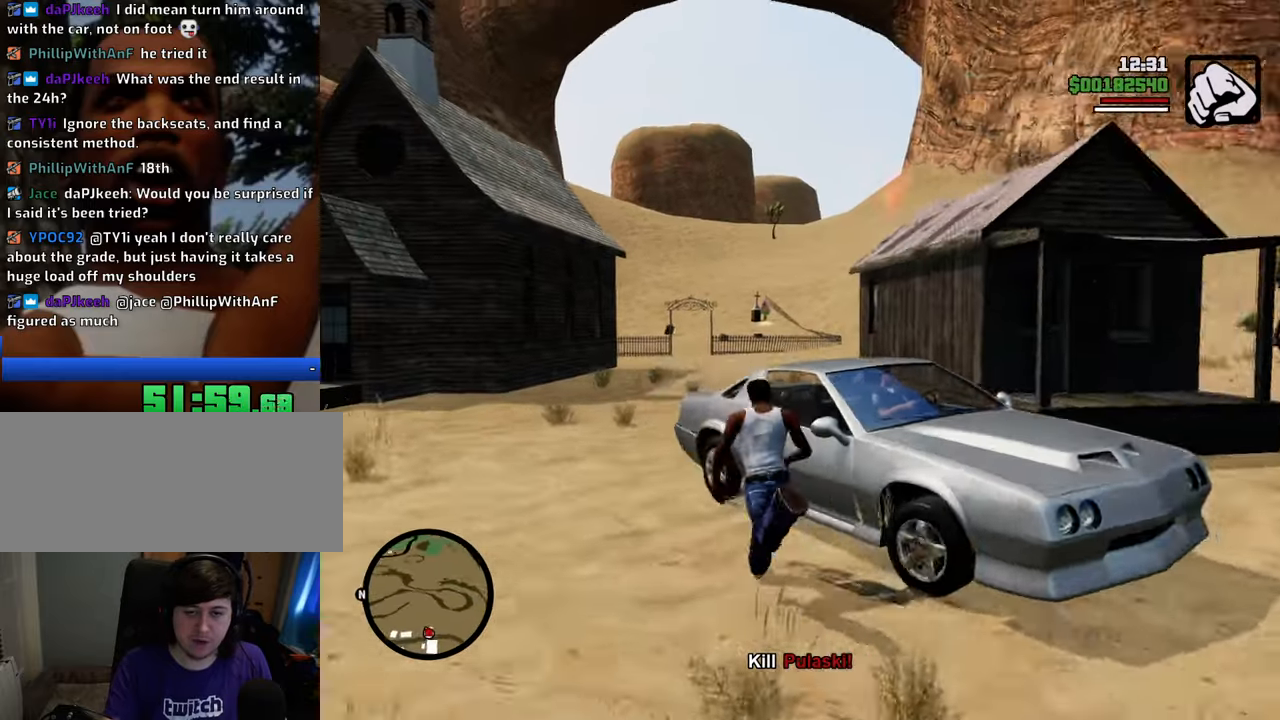
{"keys": [], "mouse": [], "events": [[100, "f", "down"], [134, "f", "up"], [234, "f", "down"], [284, "f", "up"], [368, "f", "down"], [418, "f", "up"]]}
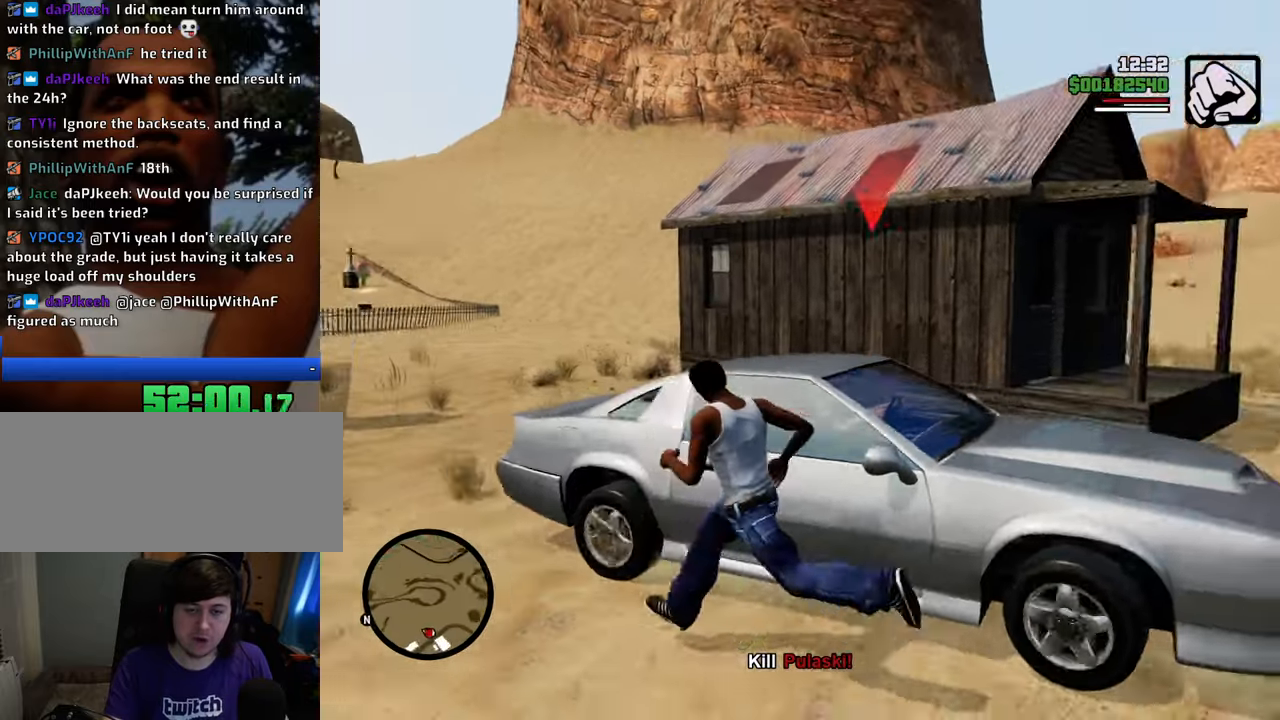
{"keys": [], "mouse": [], "events": []}
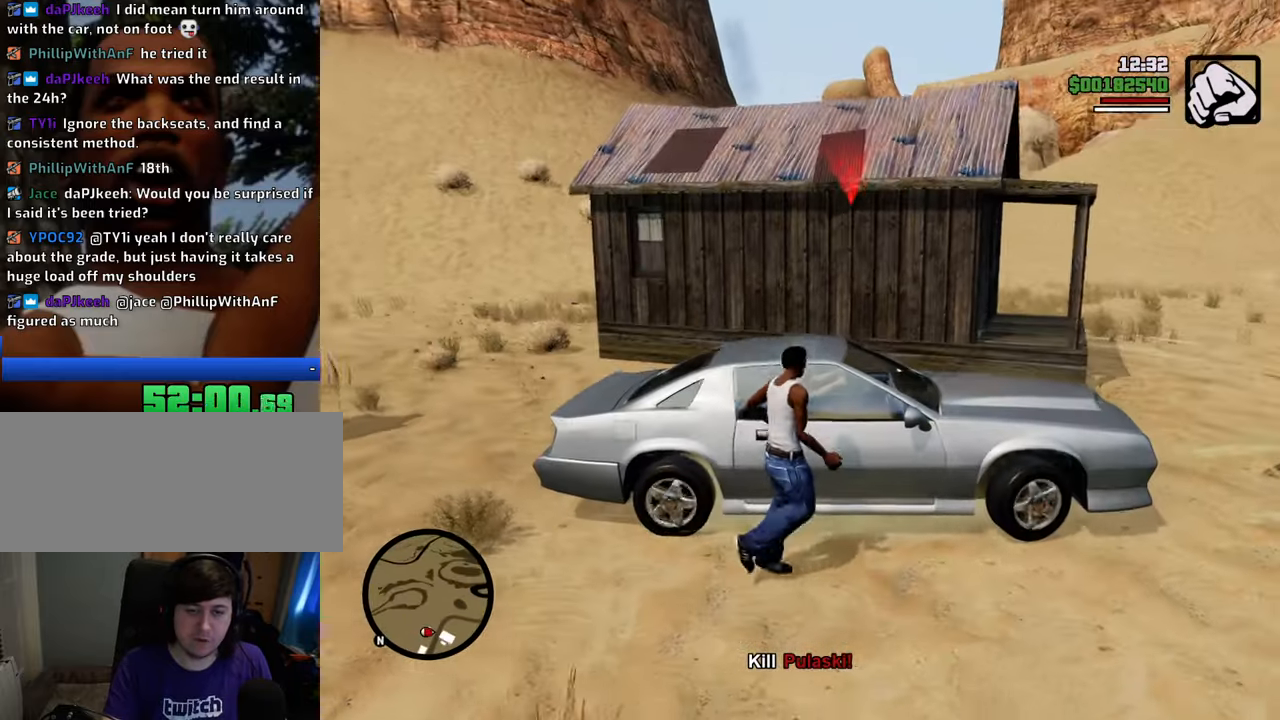
{"keys": [], "mouse": [], "events": []}
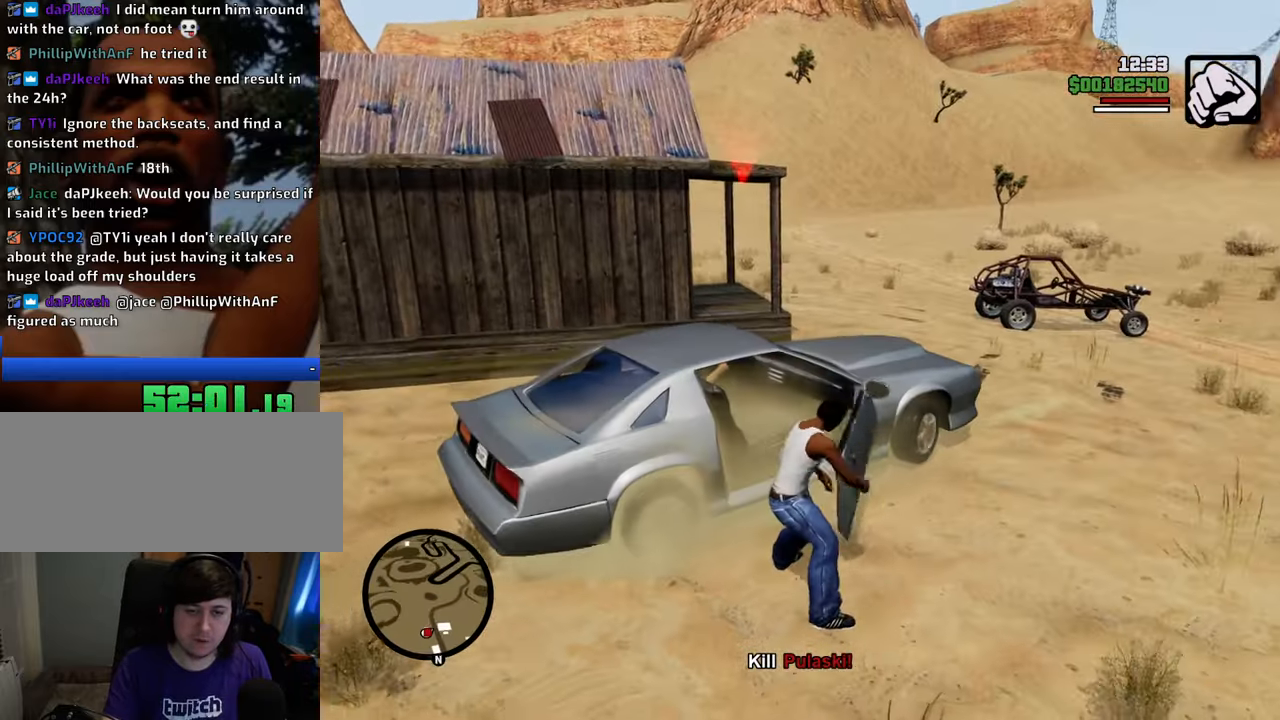
{"keys": [], "mouse": [], "events": []}
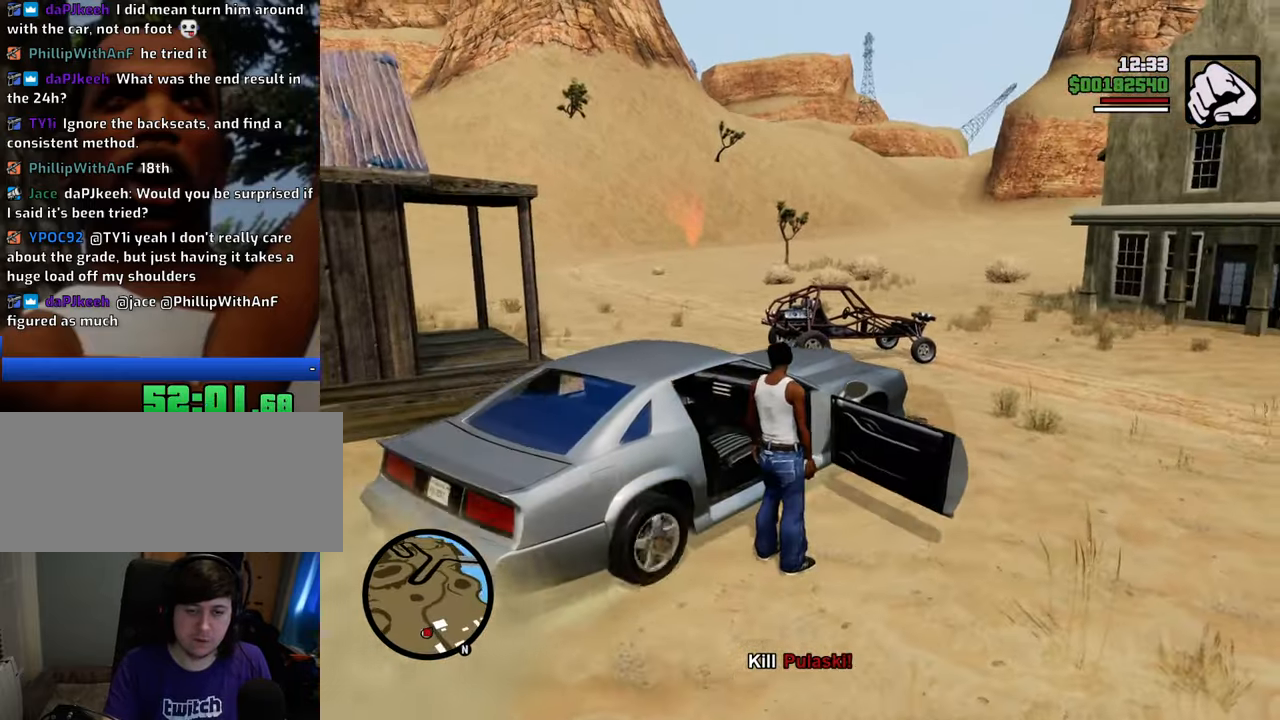
{"keys": [], "mouse": [], "events": []}
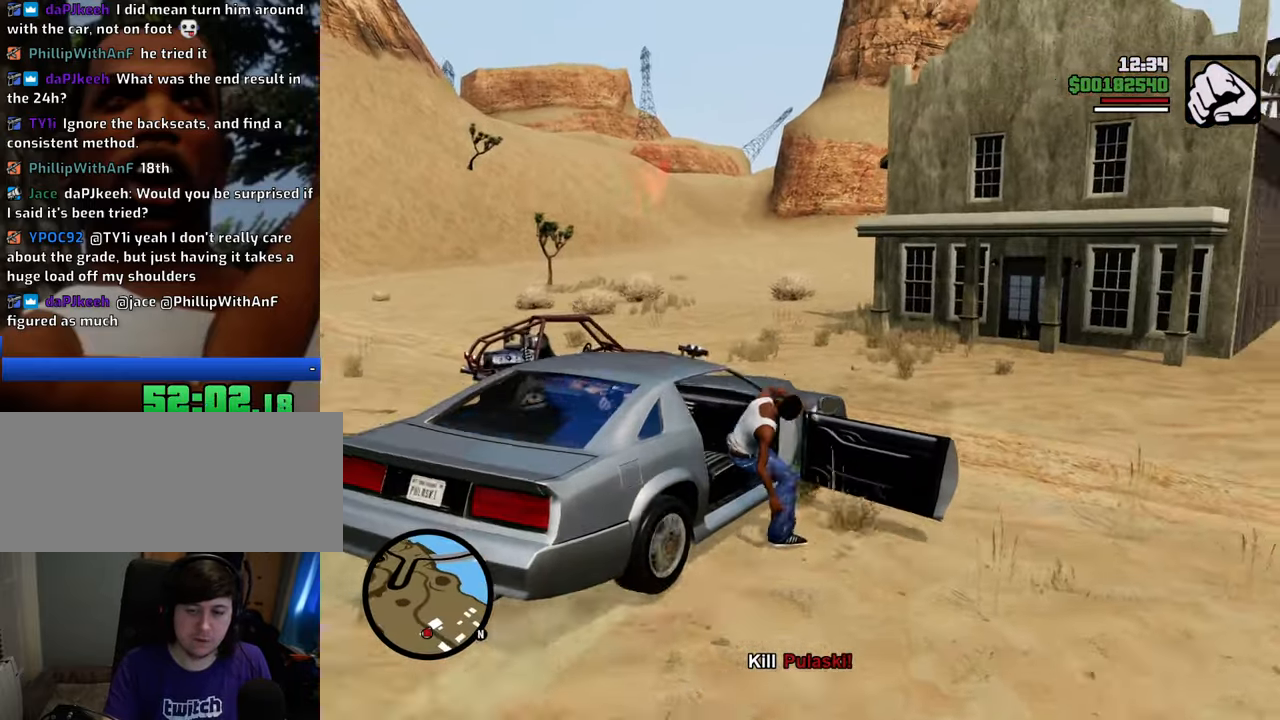
{"keys": ["a", "shift", "w"], "mouse": [], "events": [[150, "shift", "down"], [150, "w", "down"], [250, "a", "down"]]}
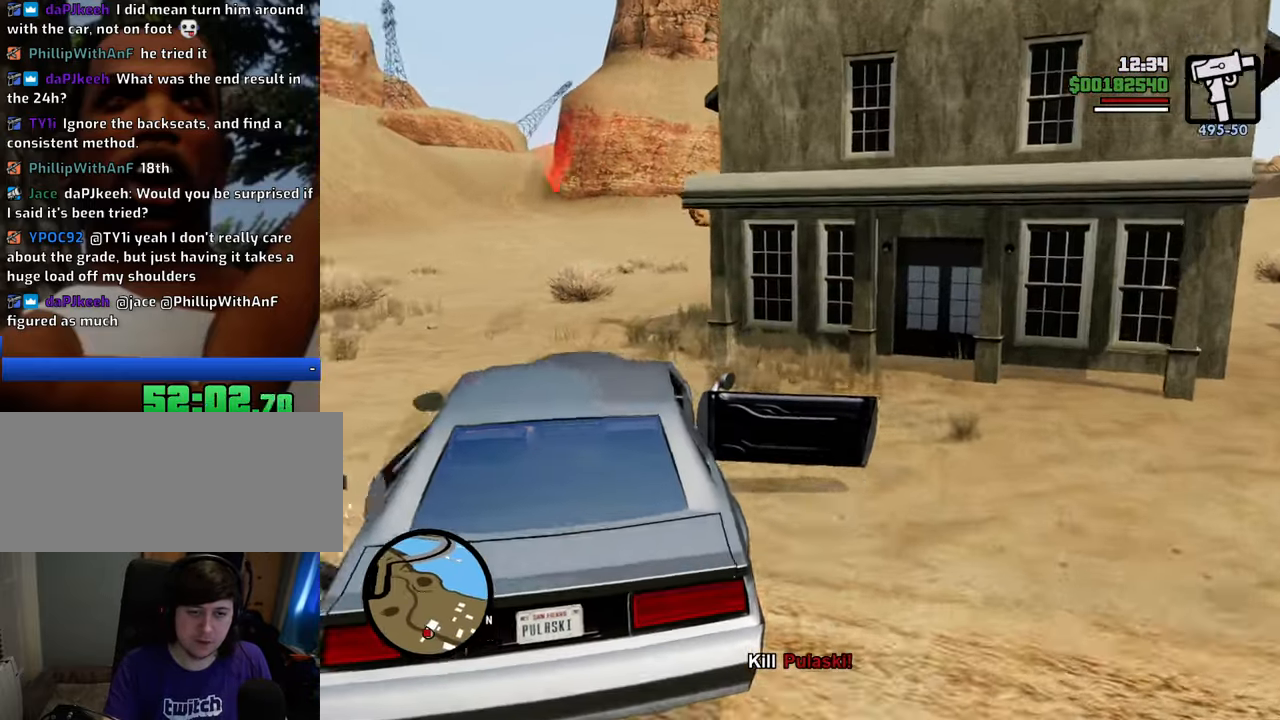
{"keys": ["w"], "mouse": [], "events": [[33, "shift", "up"], [267, "a", "up"], [317, "d", "down"], [451, "d", "up"]]}
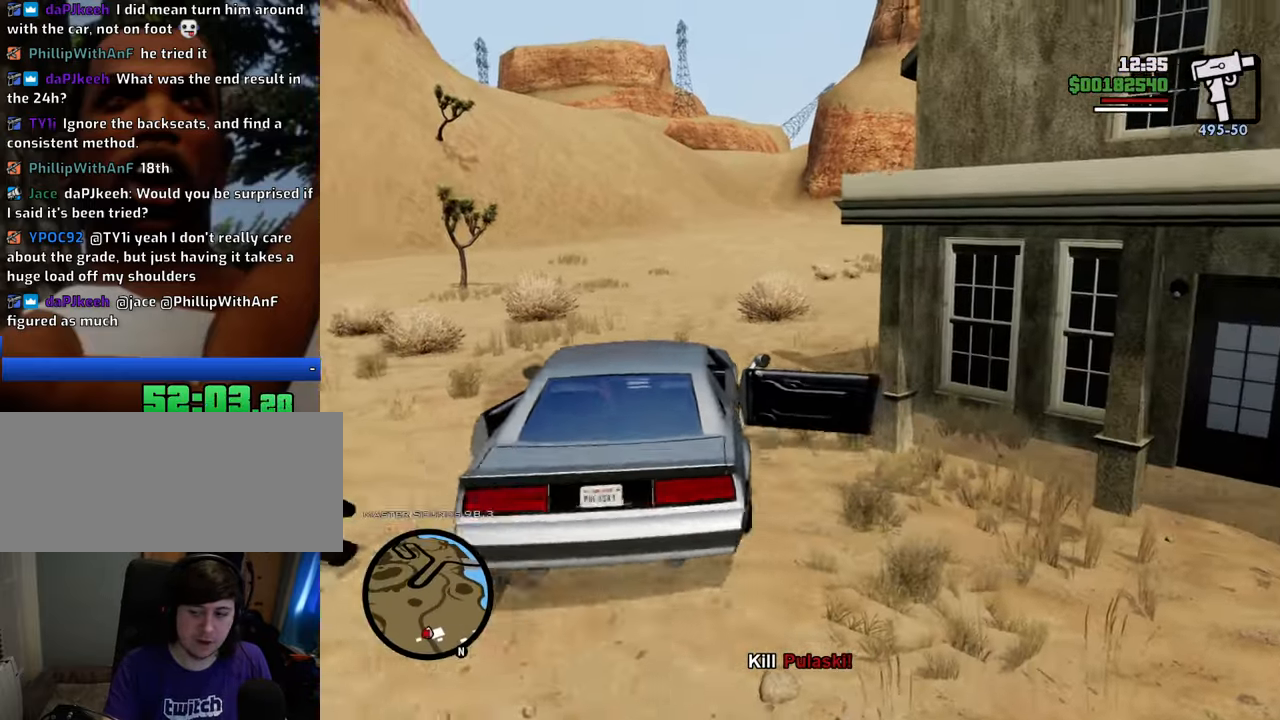
{"keys": ["w"], "mouse": [], "events": []}
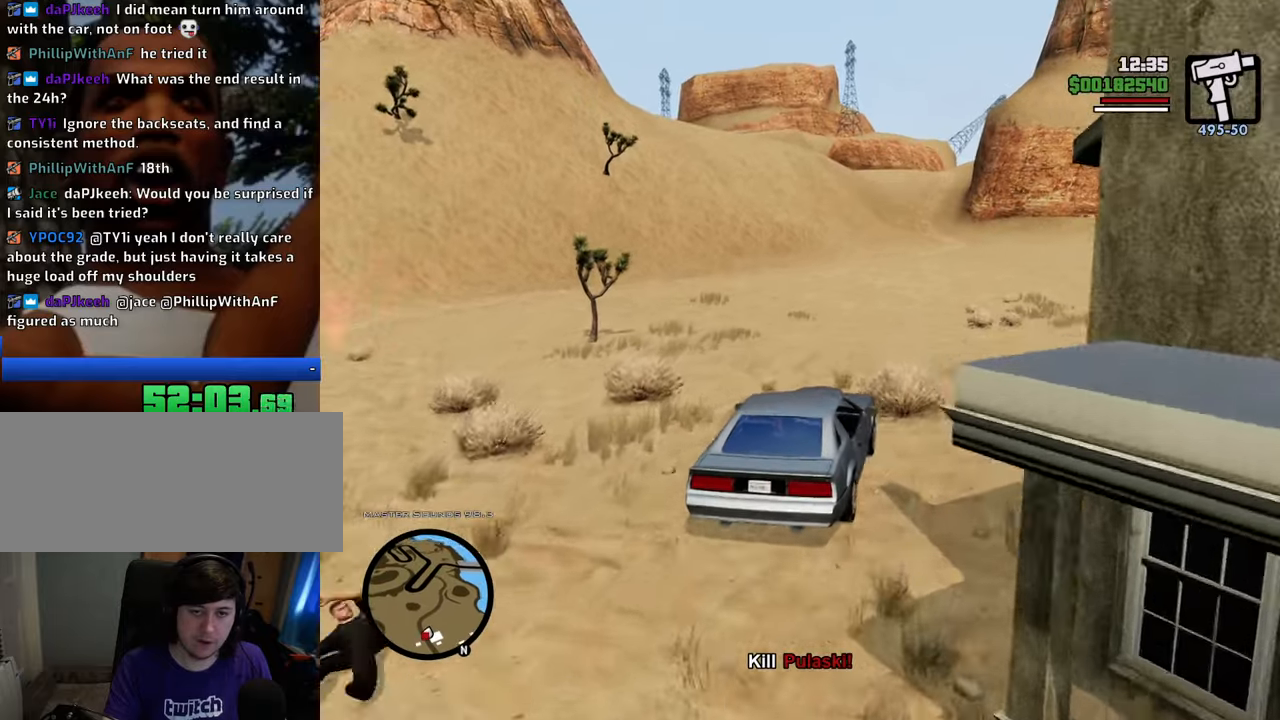
{"keys": ["w"], "mouse": [], "events": [[200, "a", "down"], [301, "a", "up"]]}
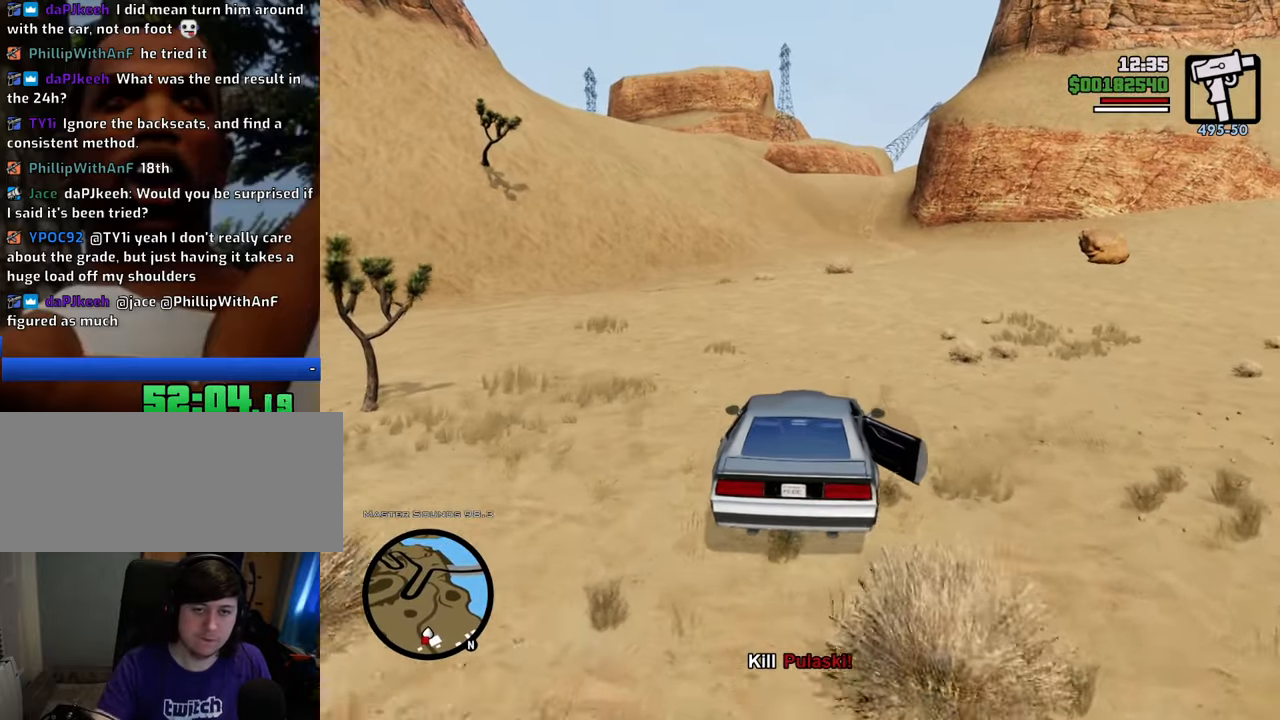
{"keys": ["w"], "mouse": [], "events": [[84, "d", "down"], [217, "d", "up"]]}
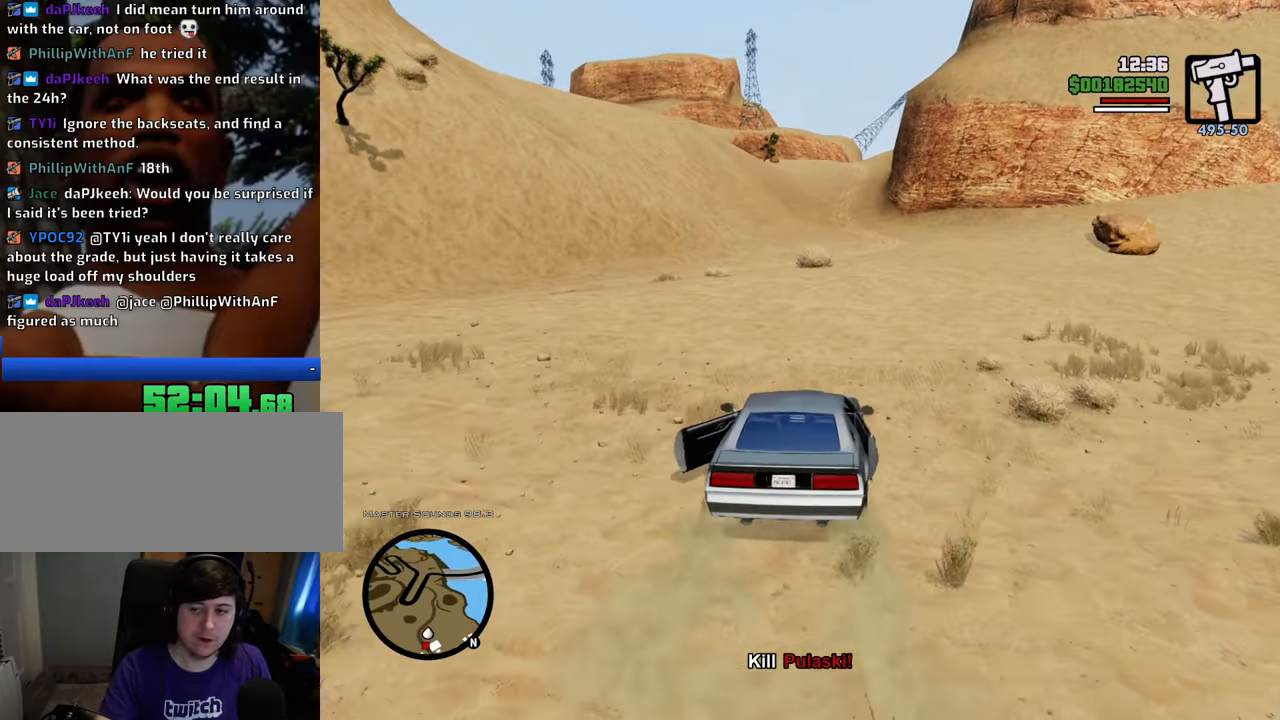
{"keys": ["w"], "mouse": [], "events": []}
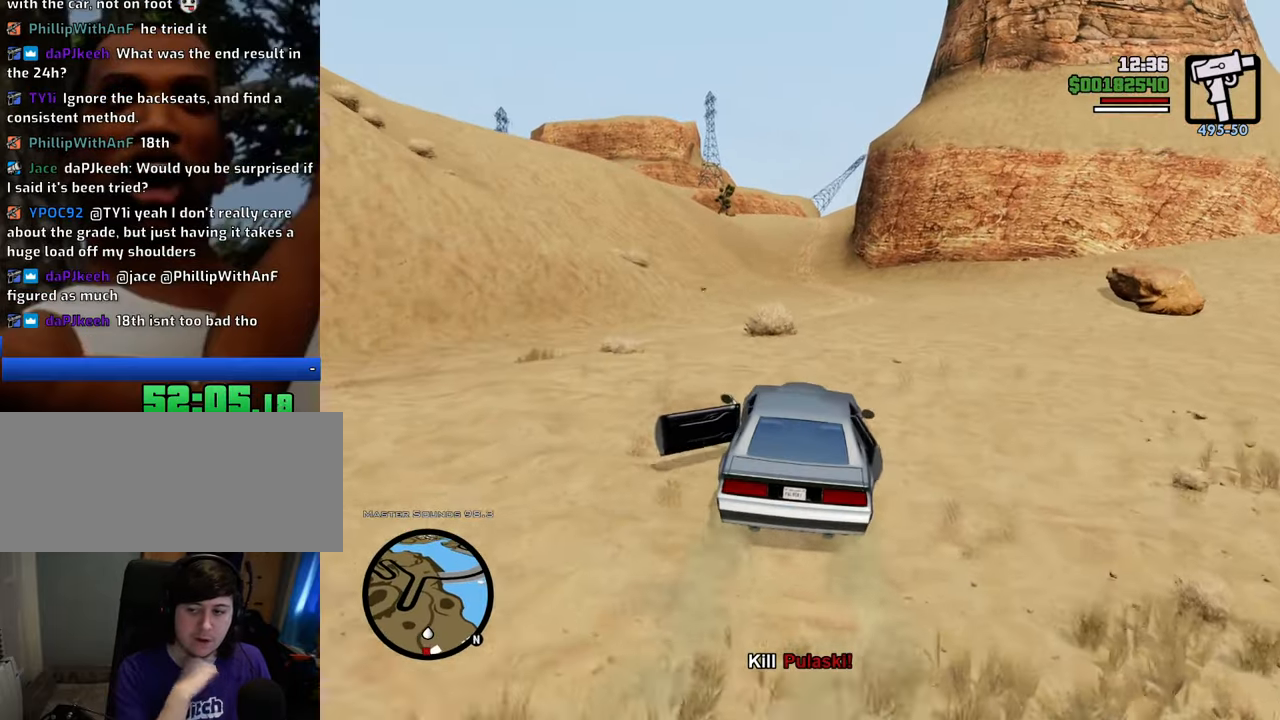
{"keys": ["w"], "mouse": [], "events": []}
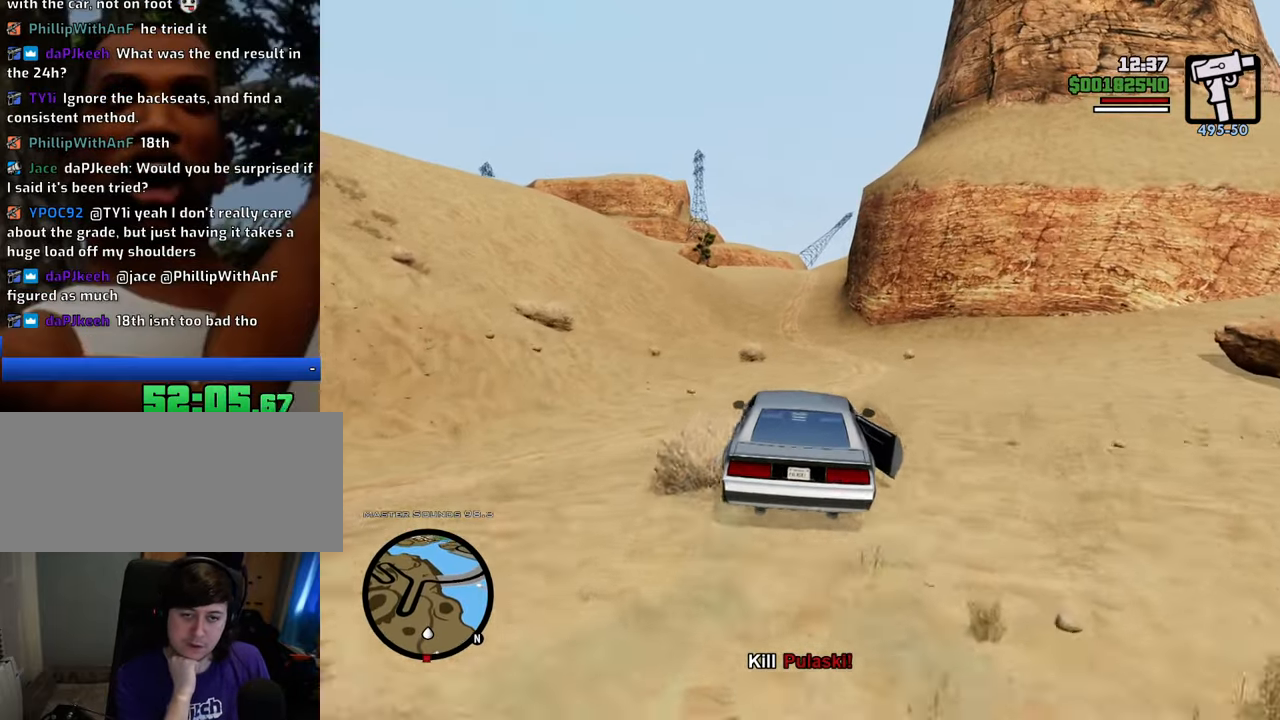
{"keys": ["w"], "mouse": [], "events": []}
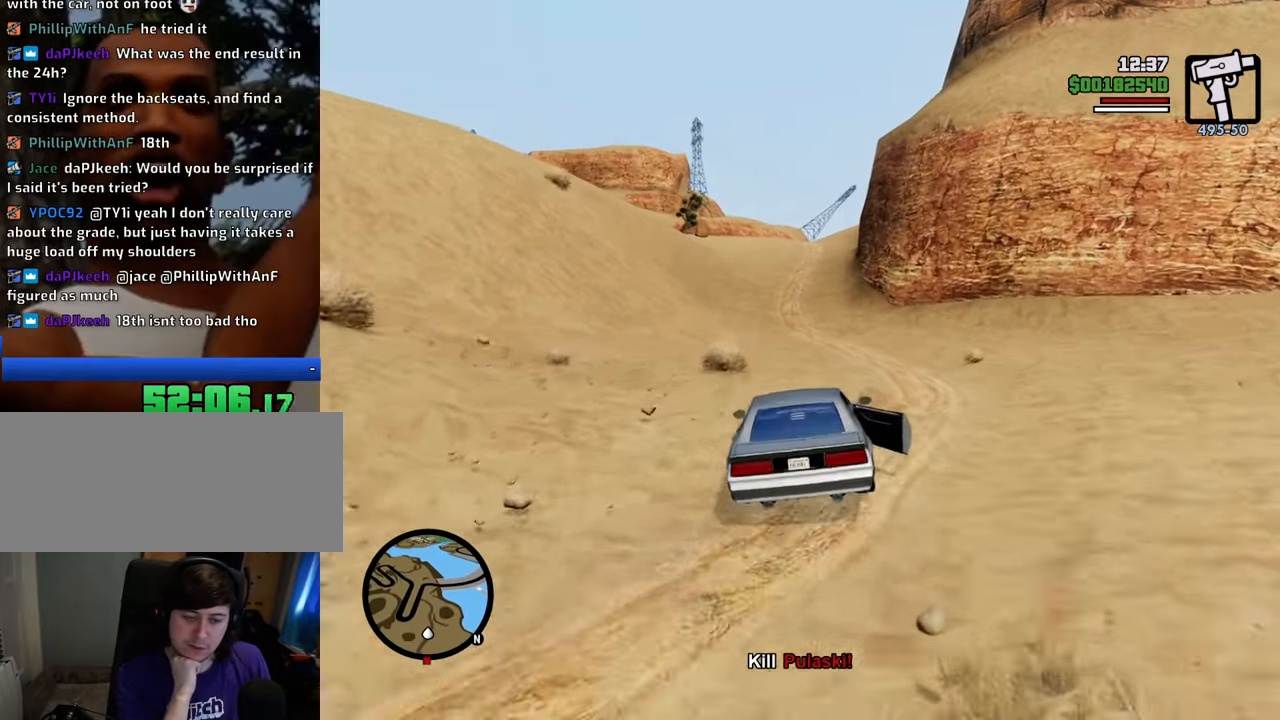
{"keys": ["w"], "mouse": [], "events": []}
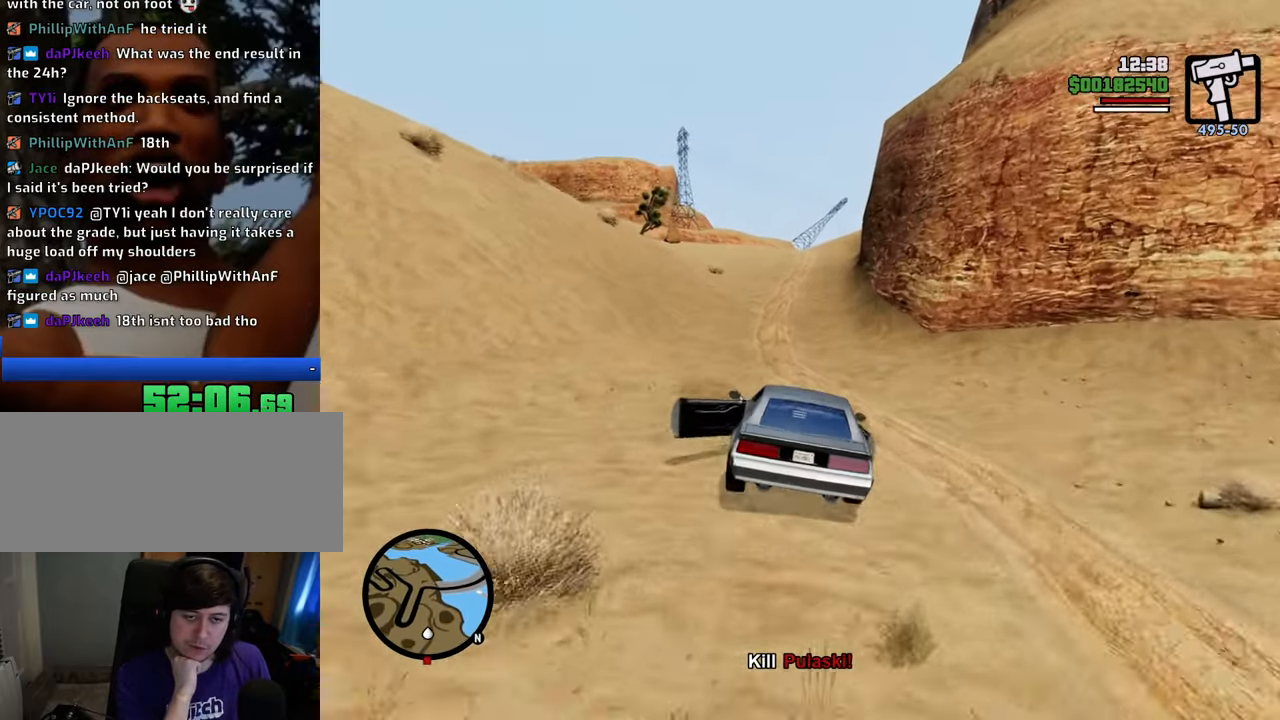
{"keys": ["w"], "mouse": [], "events": [[33, "a", "down"], [117, "a", "up"]]}
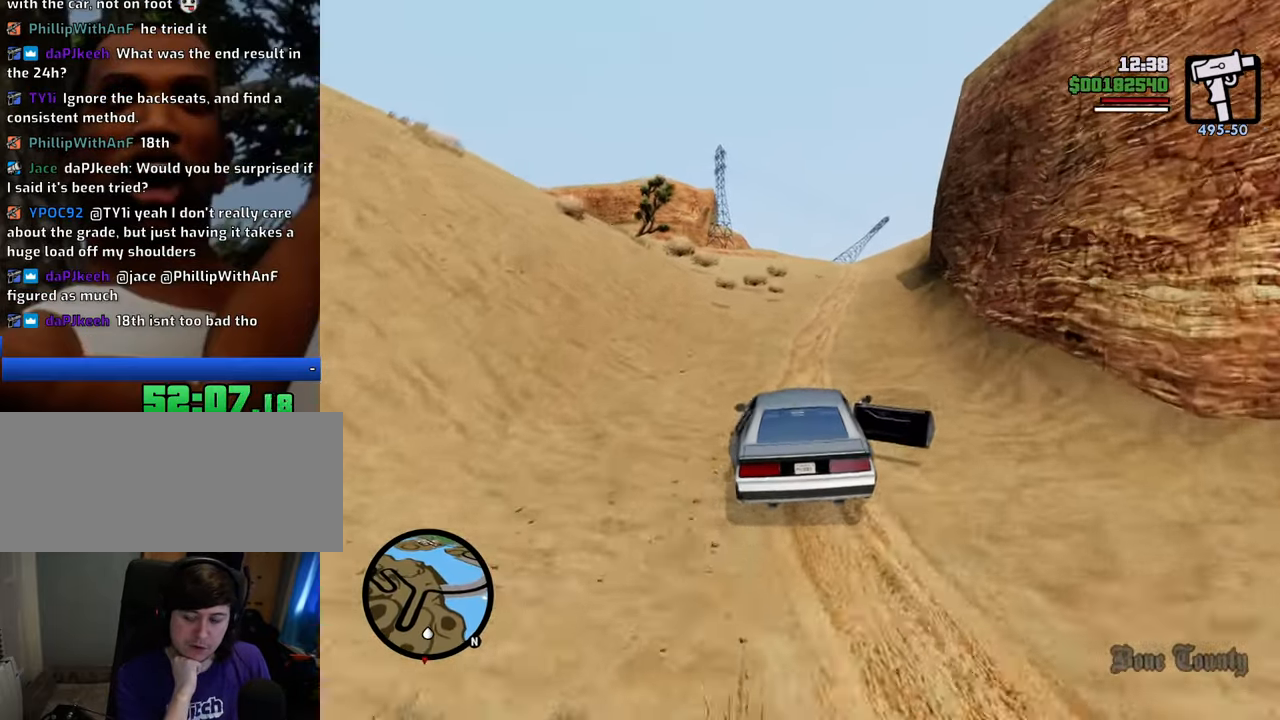
{"keys": ["w"], "mouse": [], "events": []}
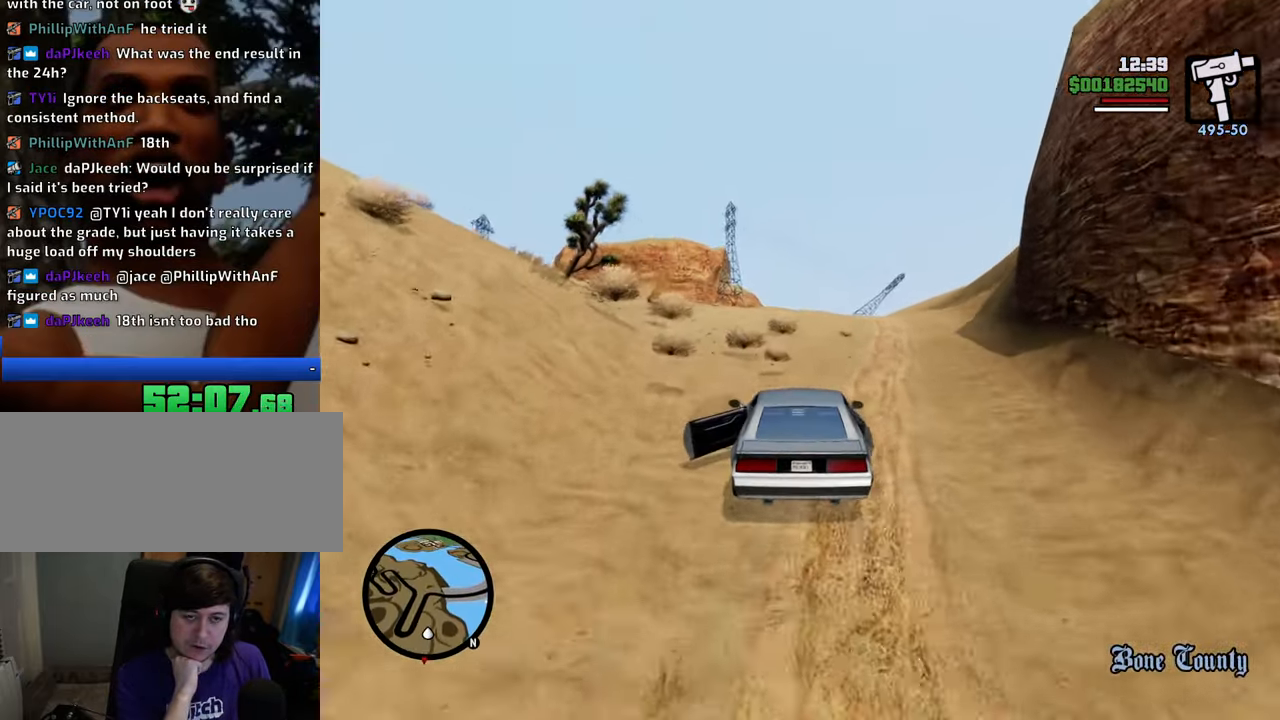
{"keys": ["w"], "mouse": [], "events": [[67, "a", "down"], [201, "a", "up"]]}
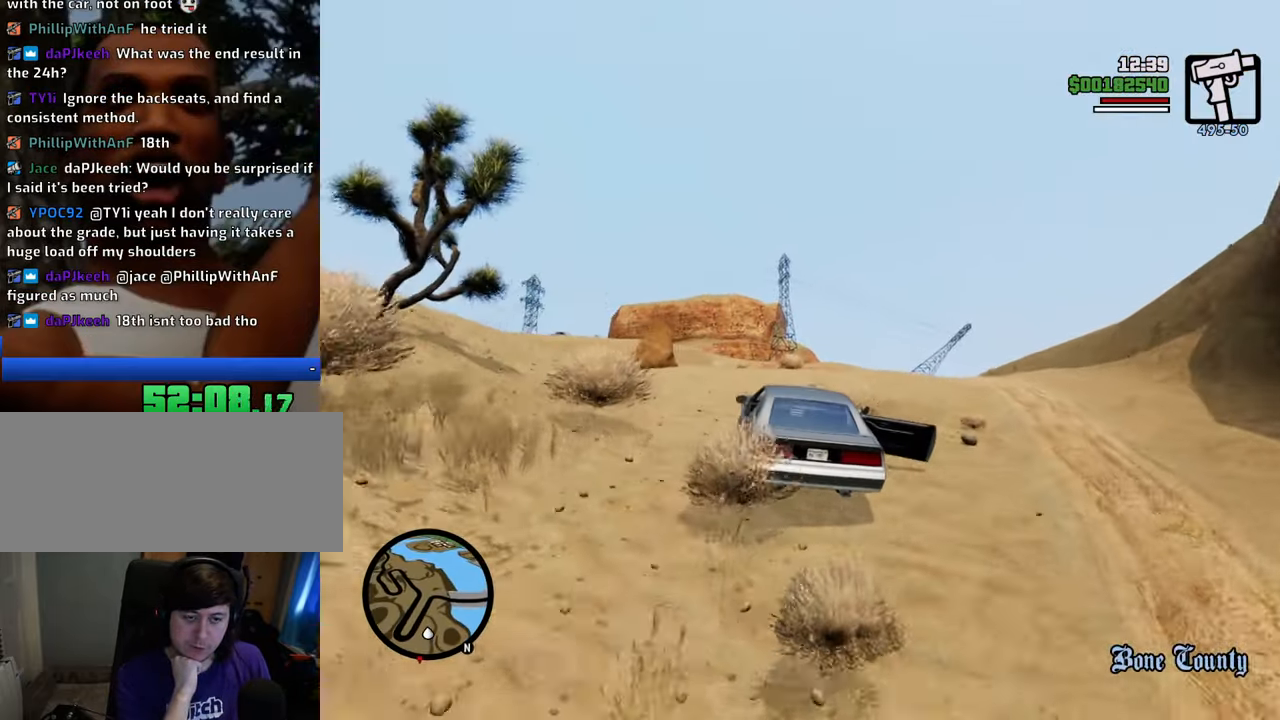
{"keys": ["w"], "mouse": [], "events": []}
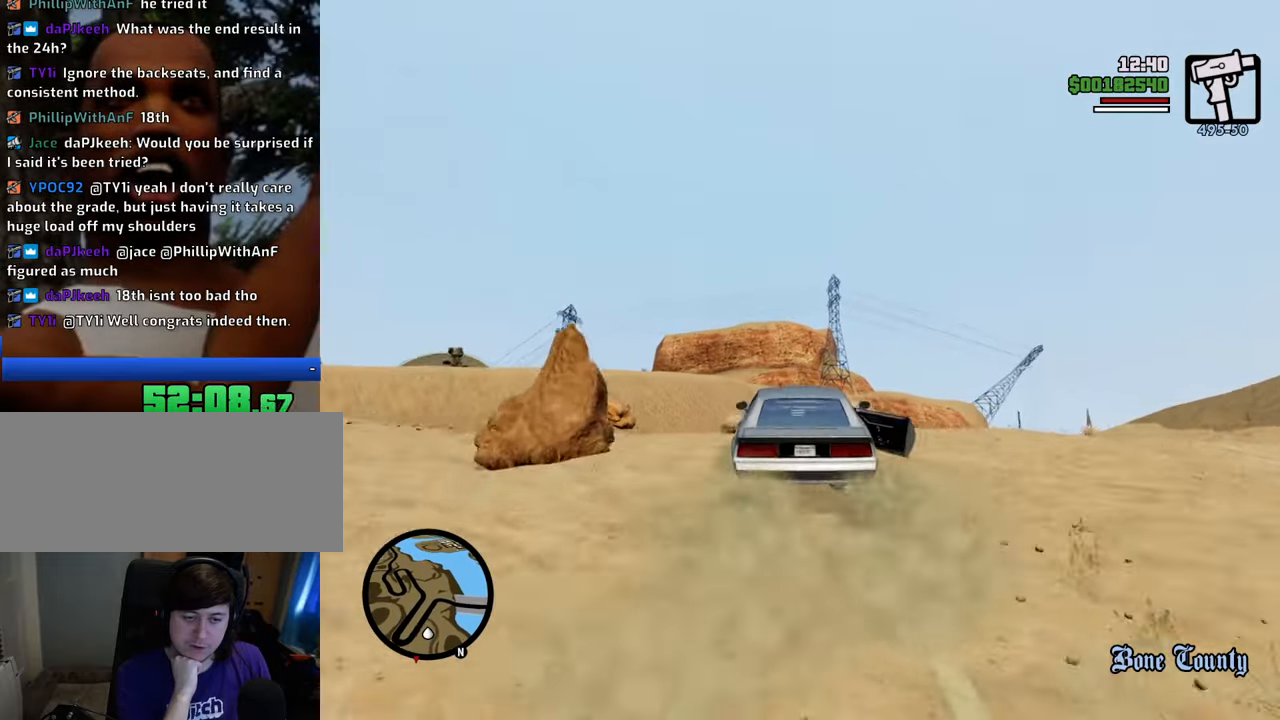
{"keys": ["w"], "mouse": [], "events": []}
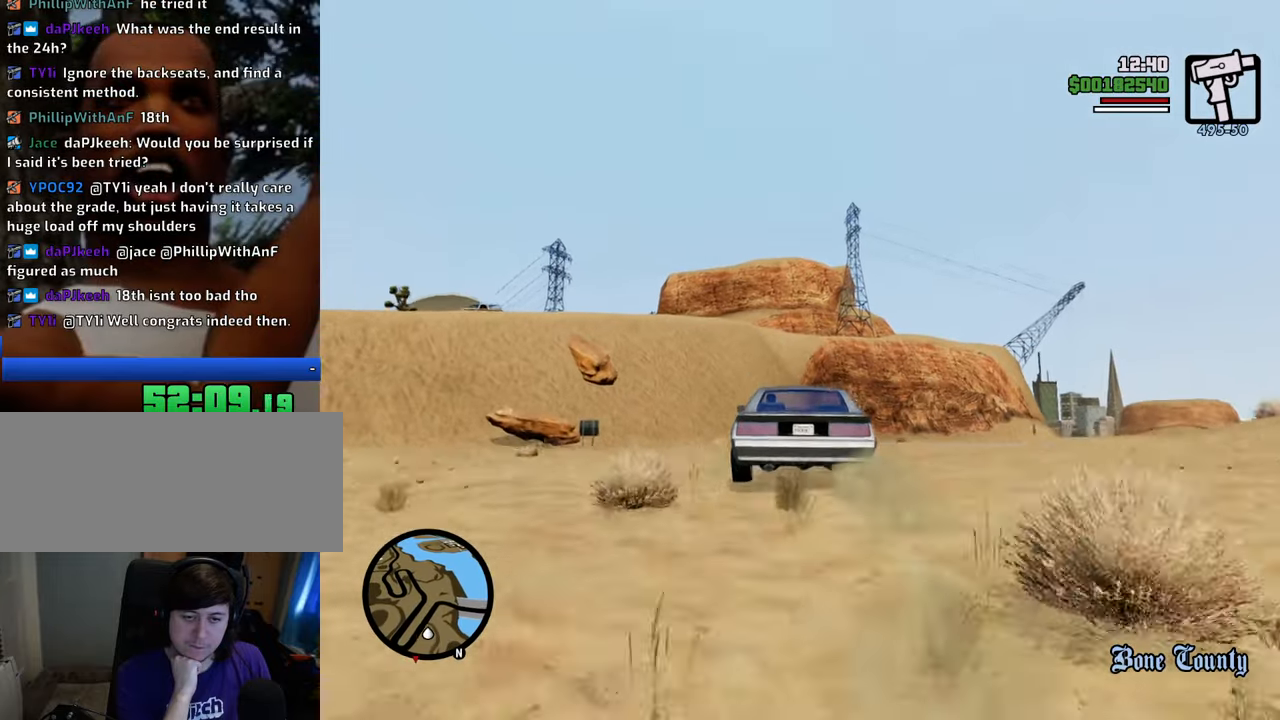
{"keys": ["w"], "mouse": [], "events": [[334, "d", "down"], [467, "d", "up"]]}